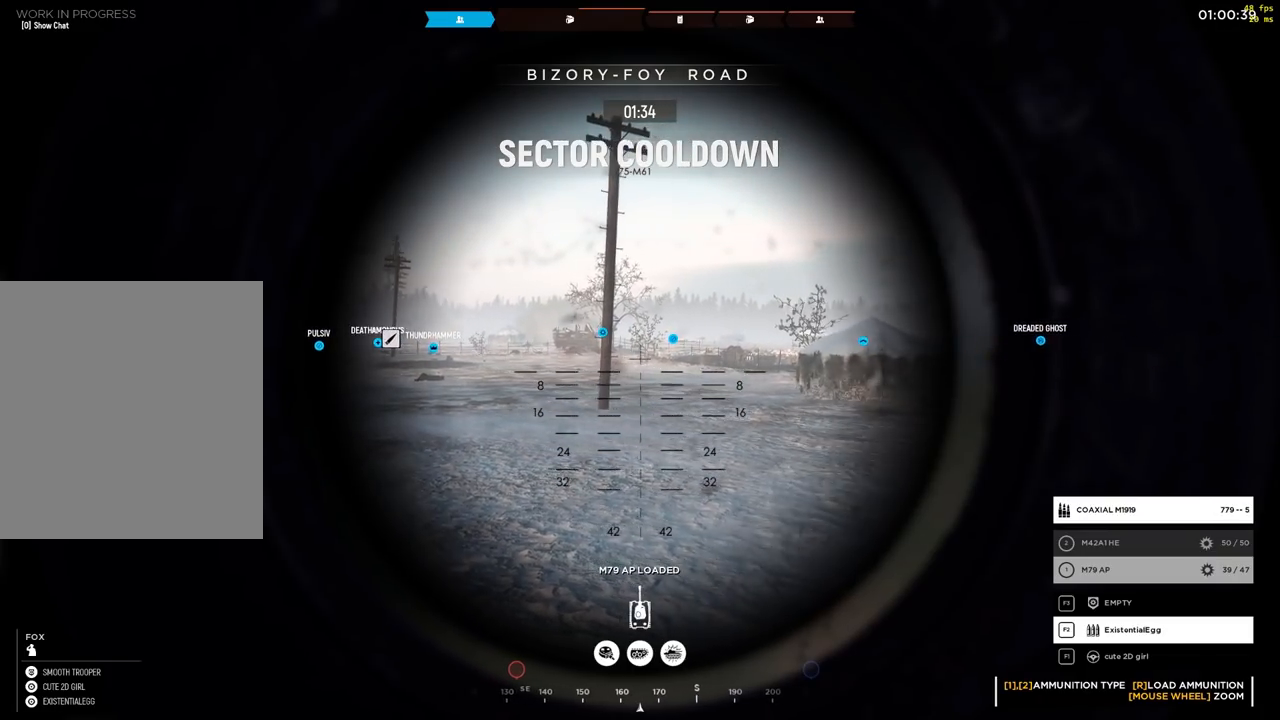
Gameplay with a controller (Xbox layout); each line is a JSON object with the inputs held at the frame after it. "events" lists button and stick changes between this image and that frame as [ms after this image, input, new state], when the widget could be followed in between. Not read: DPAD_DOWN DPAD_LEFT DPAD_RIGHT DPAD_UP HOME L1 L3 R1 R3 other_buttons right_stick.
{"buttons": [], "left_stick": "center", "events": []}
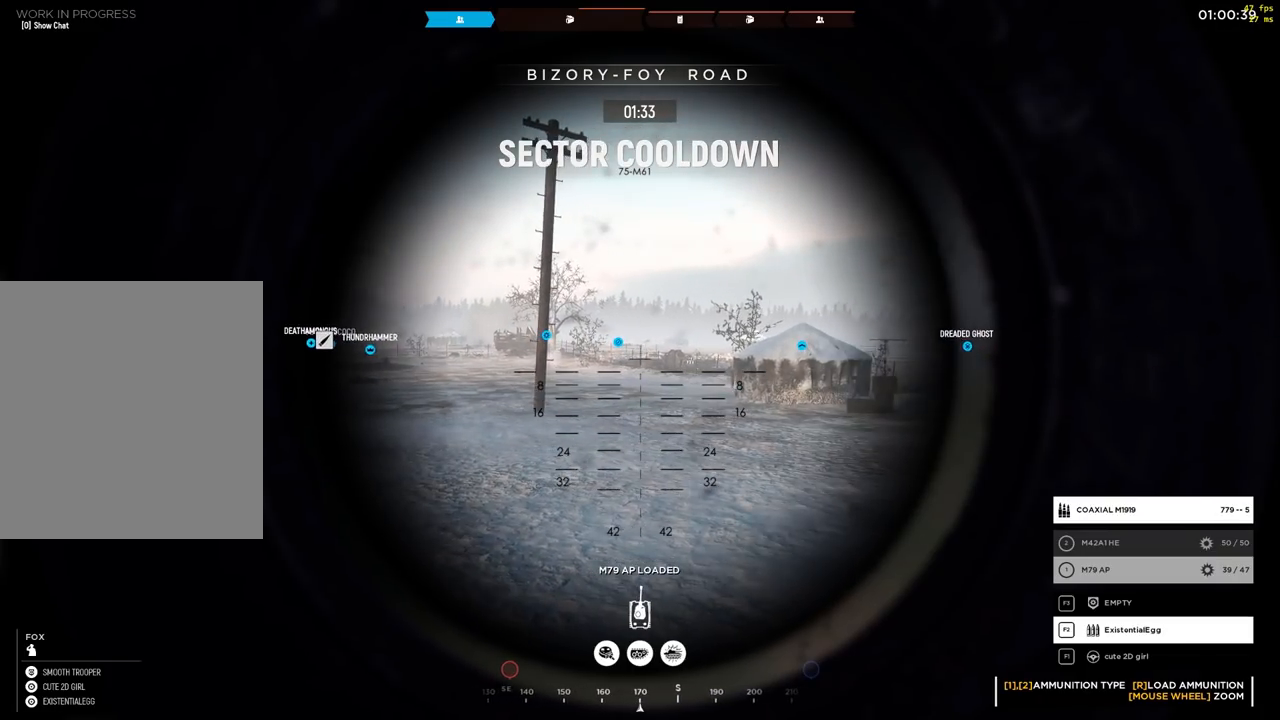
{"buttons": [], "left_stick": "center", "events": [[233, "R2", "down"], [300, "R2", "up"]]}
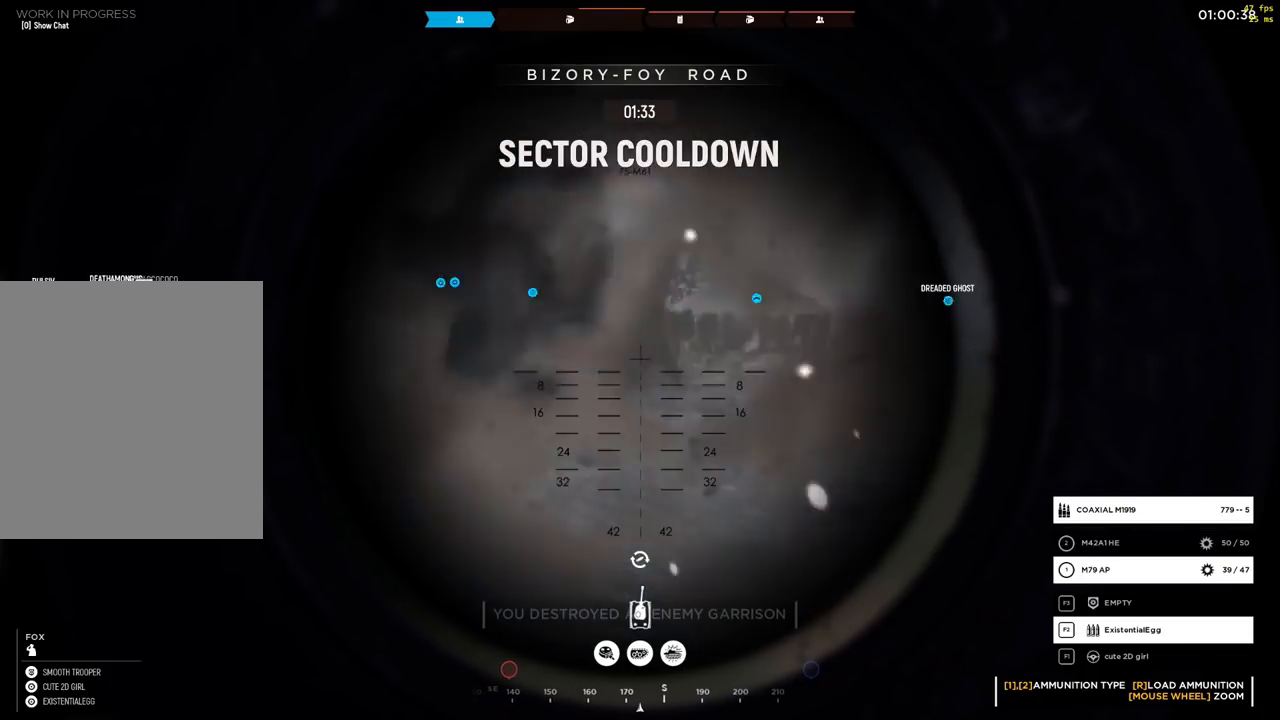
{"buttons": [], "left_stick": "center", "events": []}
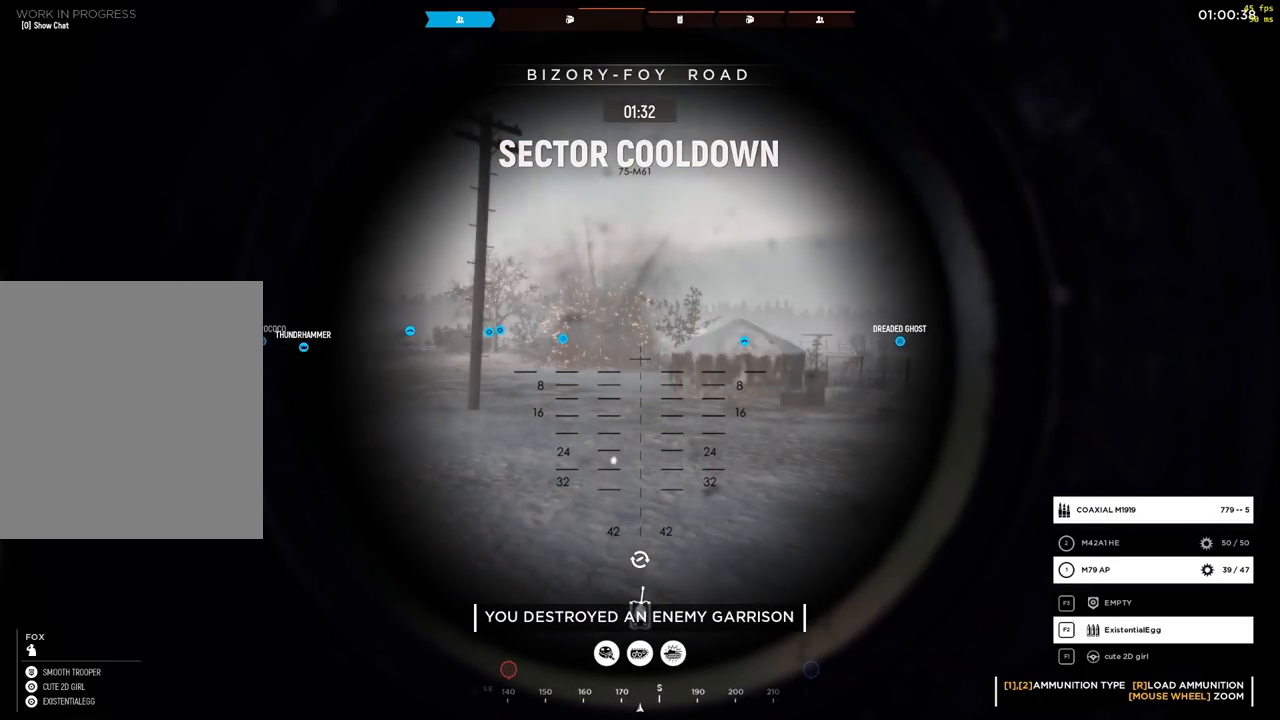
{"buttons": [], "left_stick": "center", "events": [[50, "X", "down"], [183, "X", "up"]]}
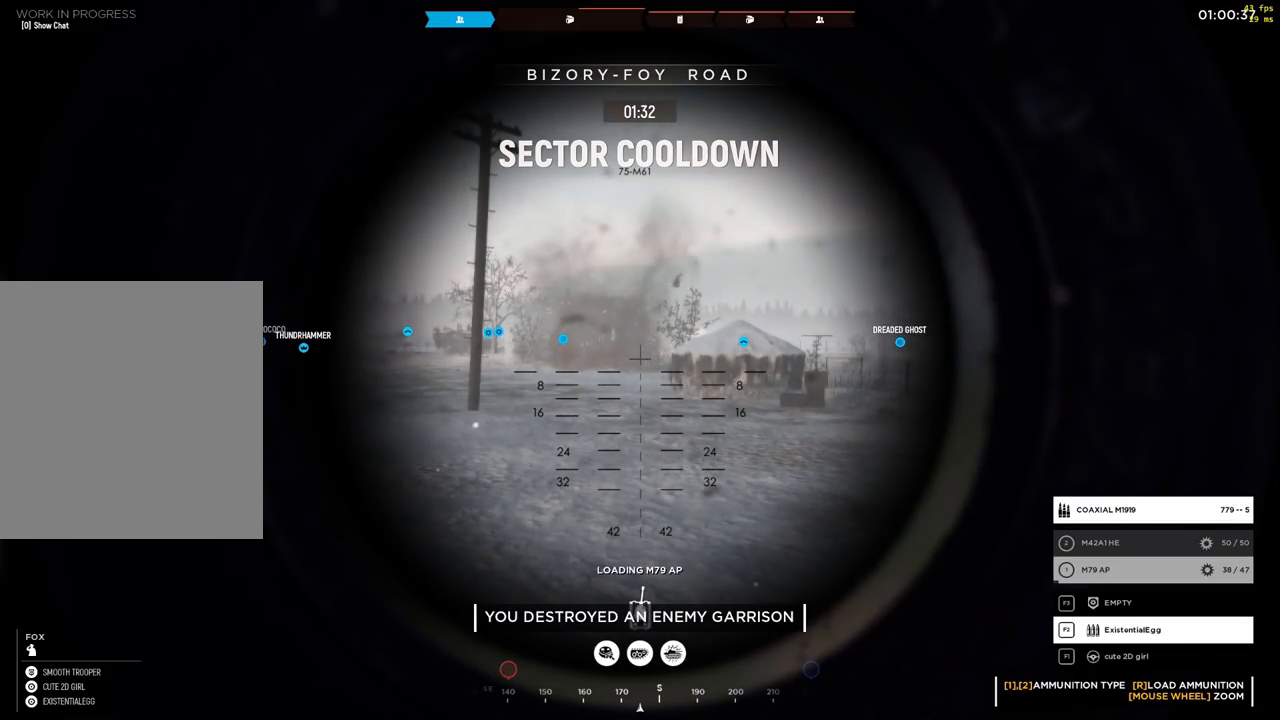
{"buttons": [], "left_stick": "center", "events": []}
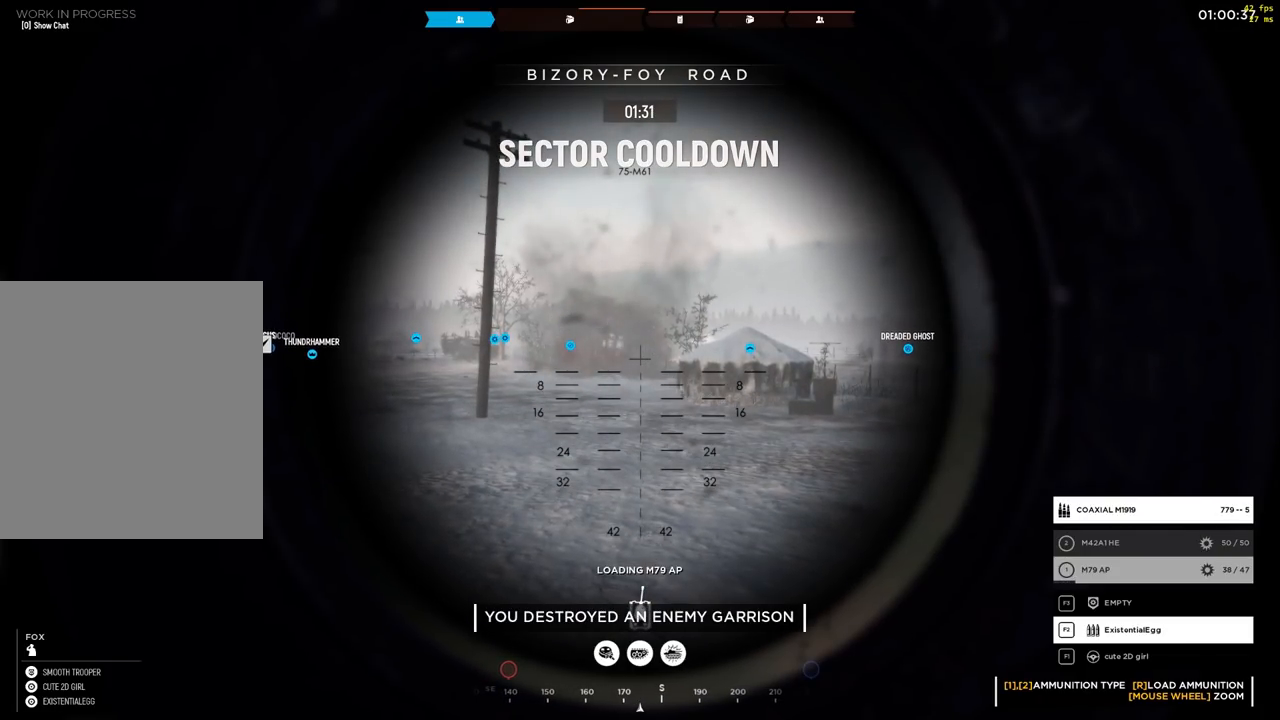
{"buttons": [], "left_stick": "center", "events": []}
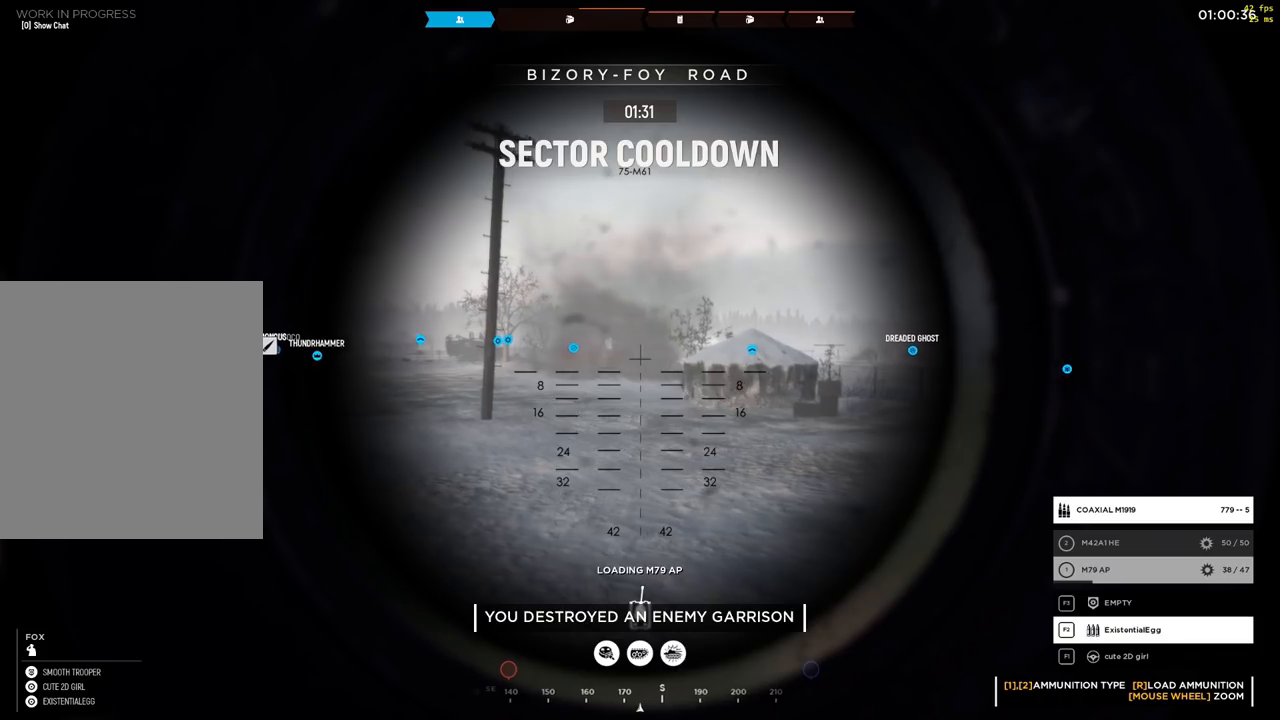
{"buttons": [], "left_stick": "center", "events": []}
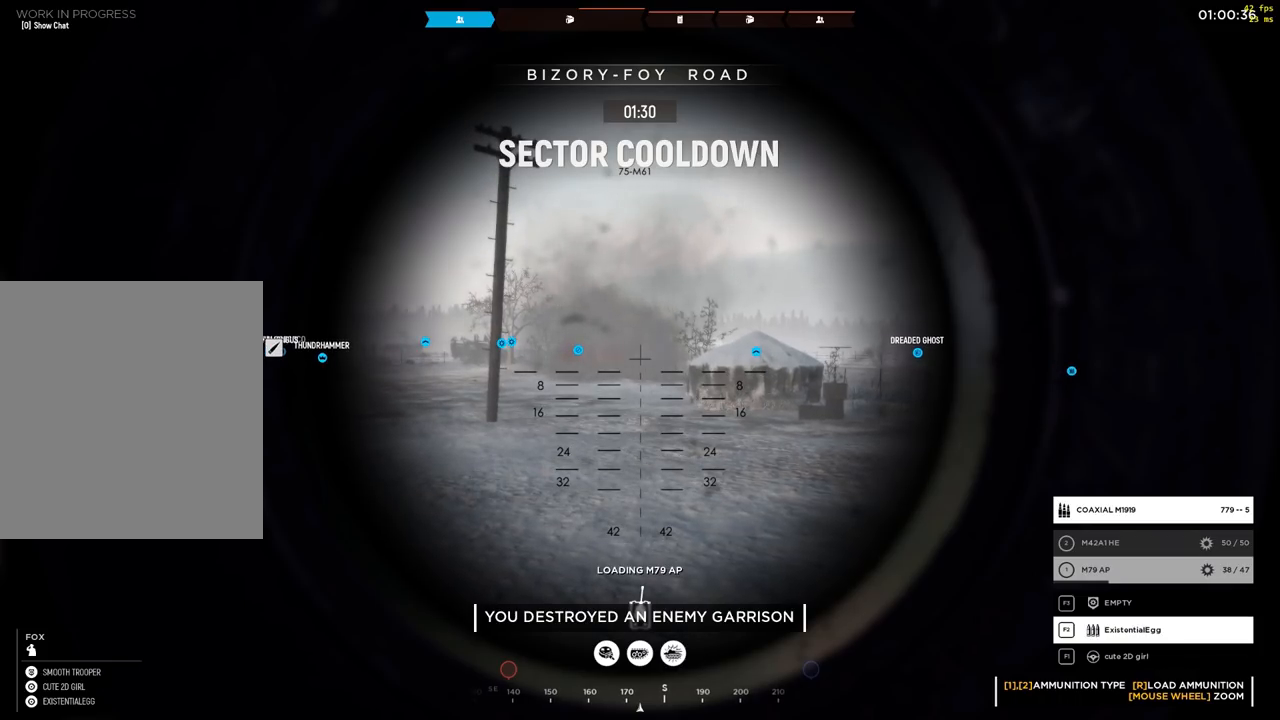
{"buttons": [], "left_stick": "center", "events": []}
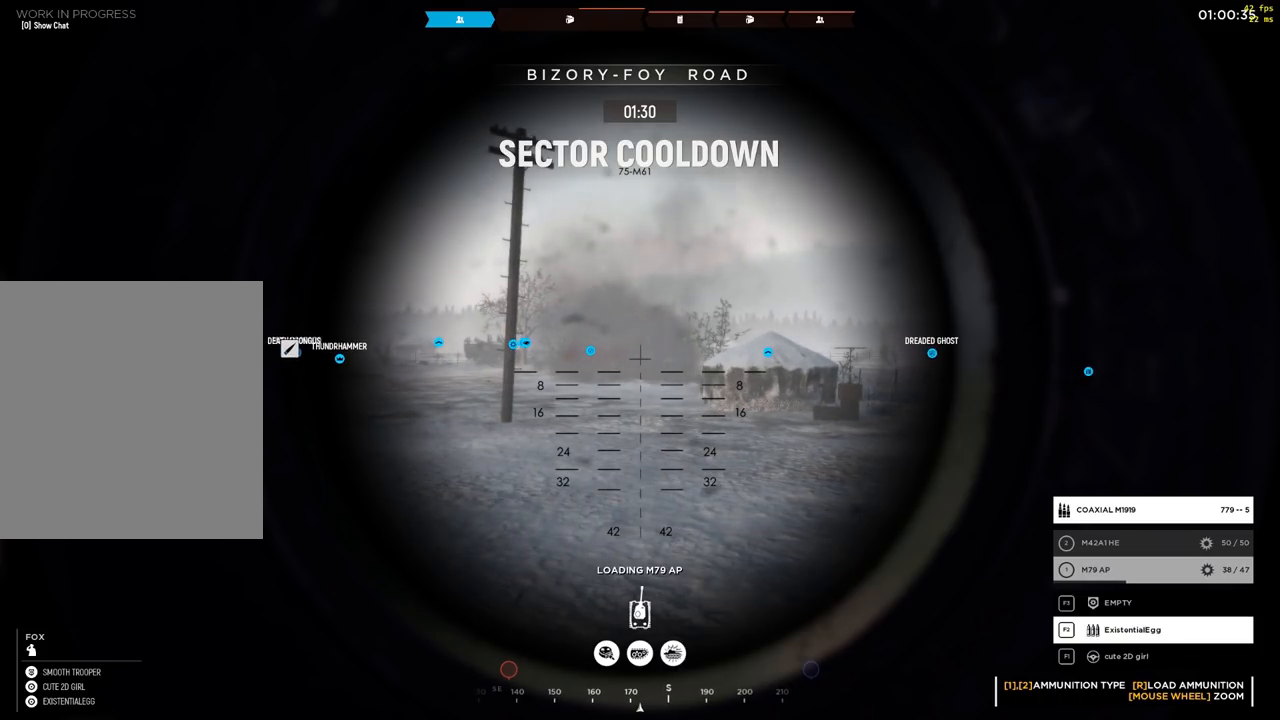
{"buttons": [], "left_stick": "center", "events": []}
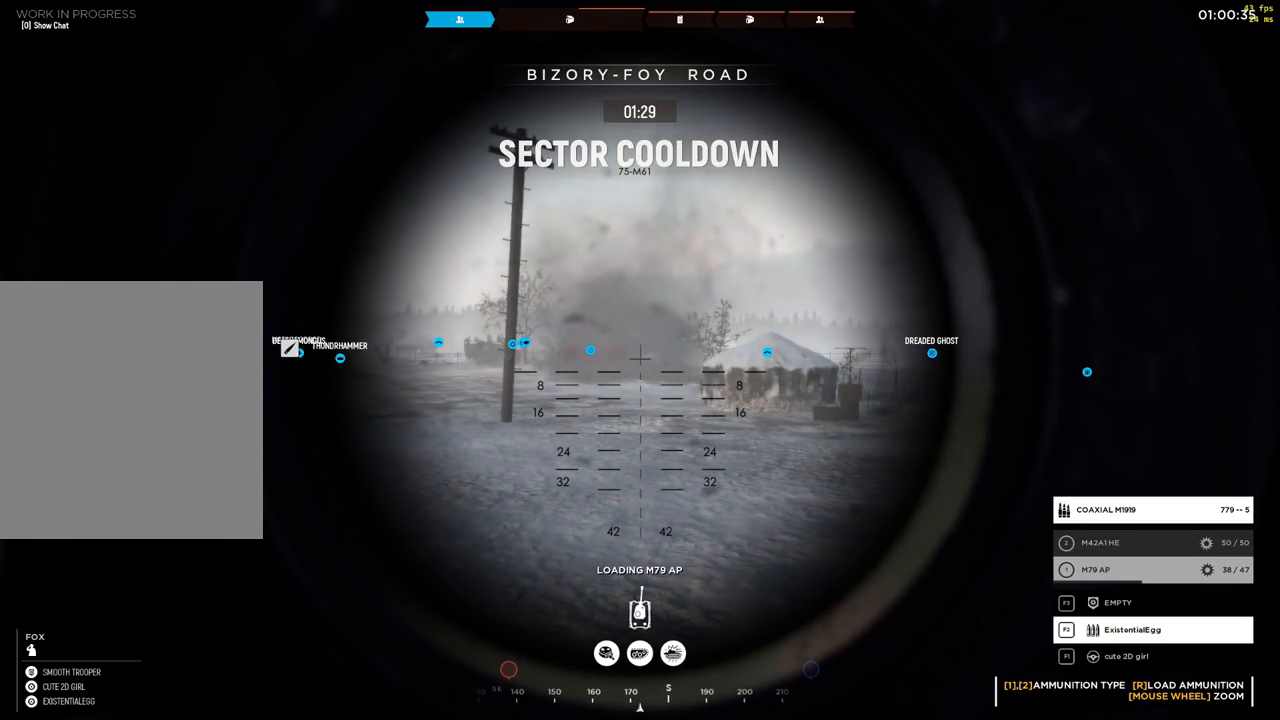
{"buttons": [], "left_stick": "center", "events": [[200, "left_stick", "up"], [367, "left_stick", "center"]]}
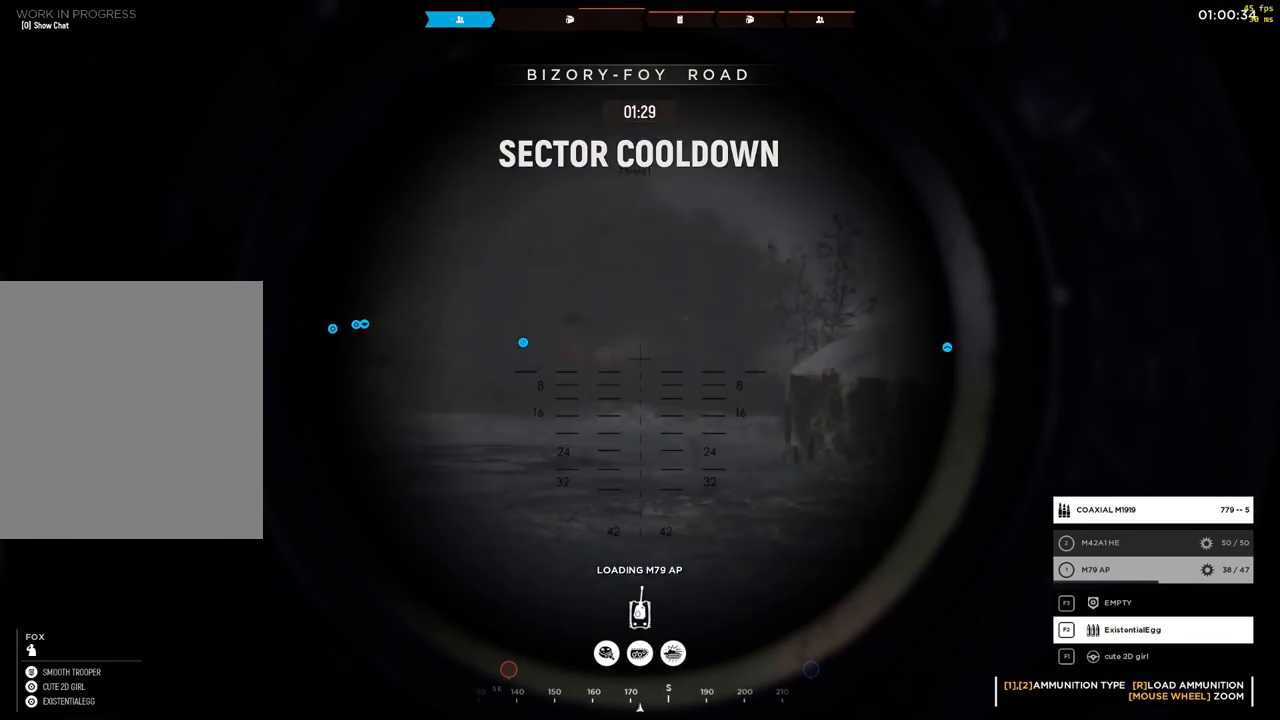
{"buttons": [], "left_stick": "center", "events": []}
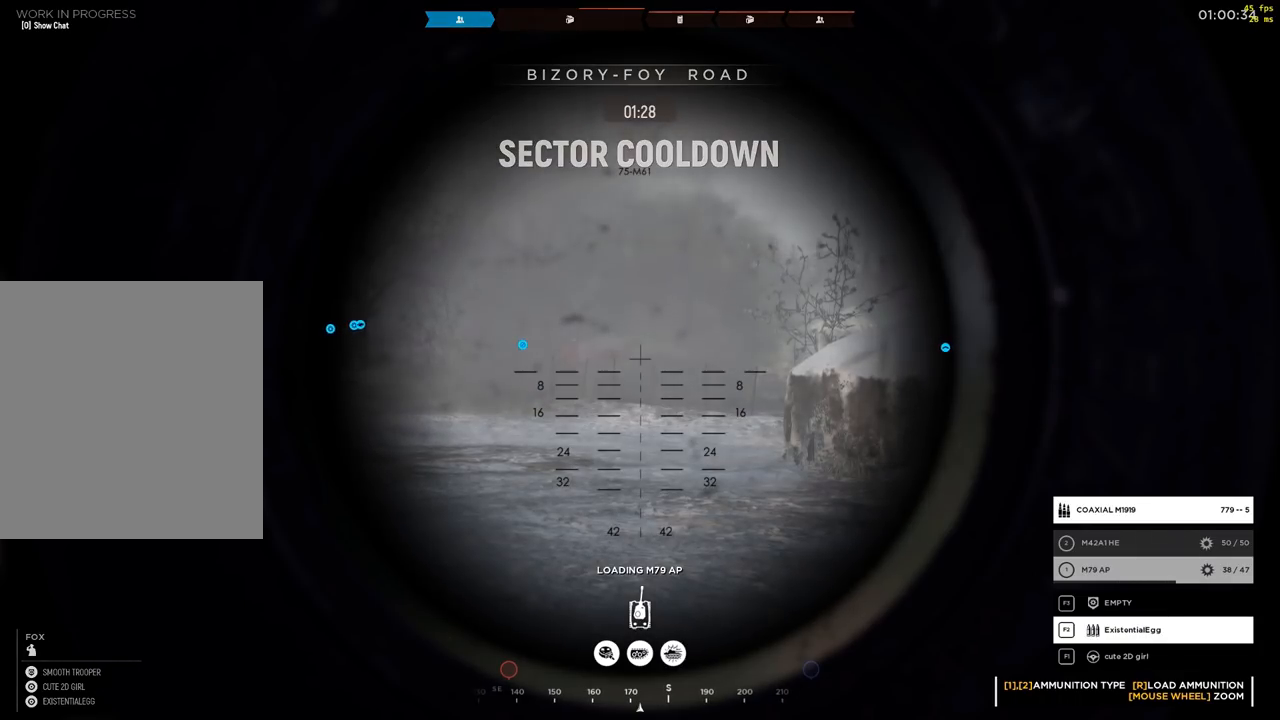
{"buttons": ["L2"], "left_stick": "center", "events": [[117, "L2", "down"]]}
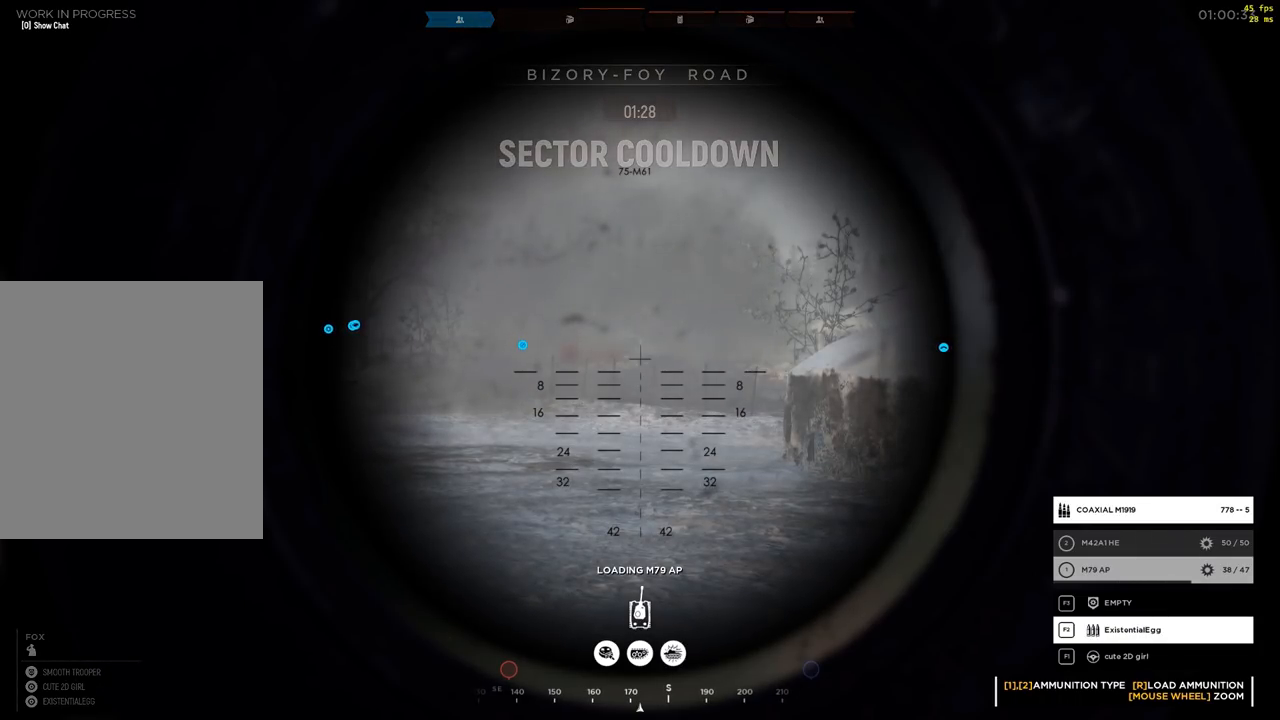
{"buttons": ["L2"], "left_stick": "center", "events": []}
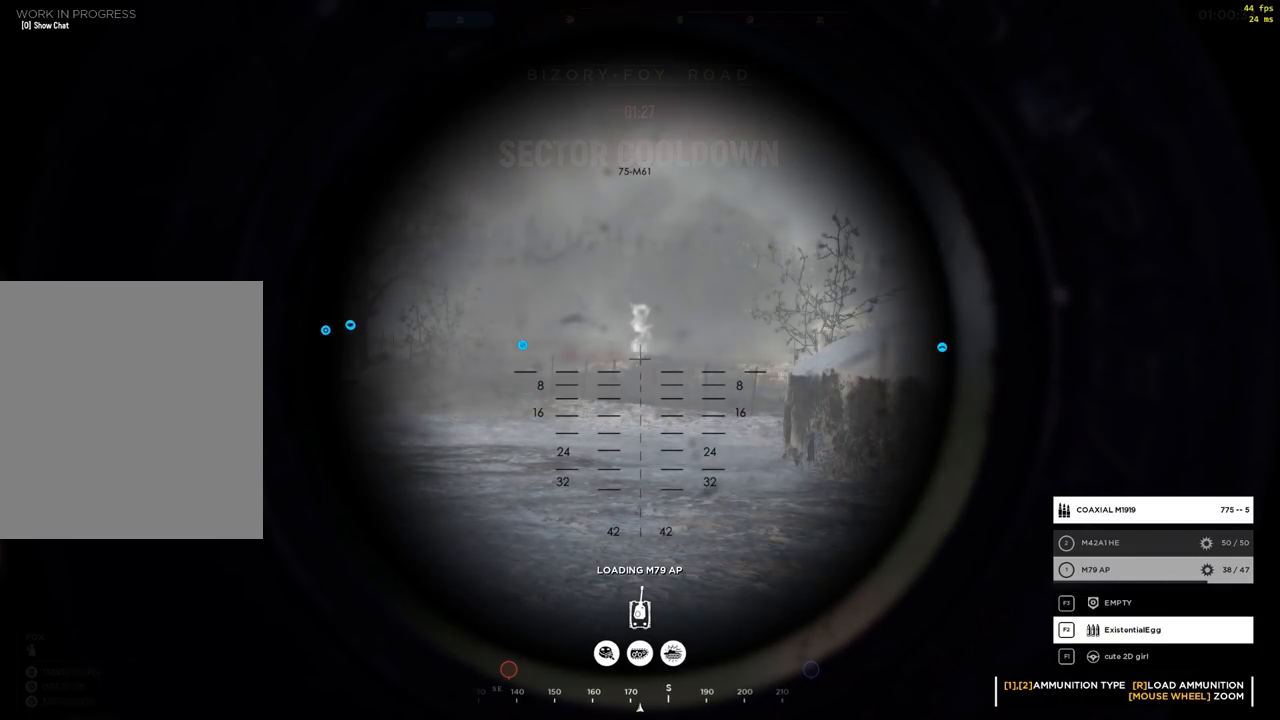
{"buttons": ["L2"], "left_stick": "center", "events": []}
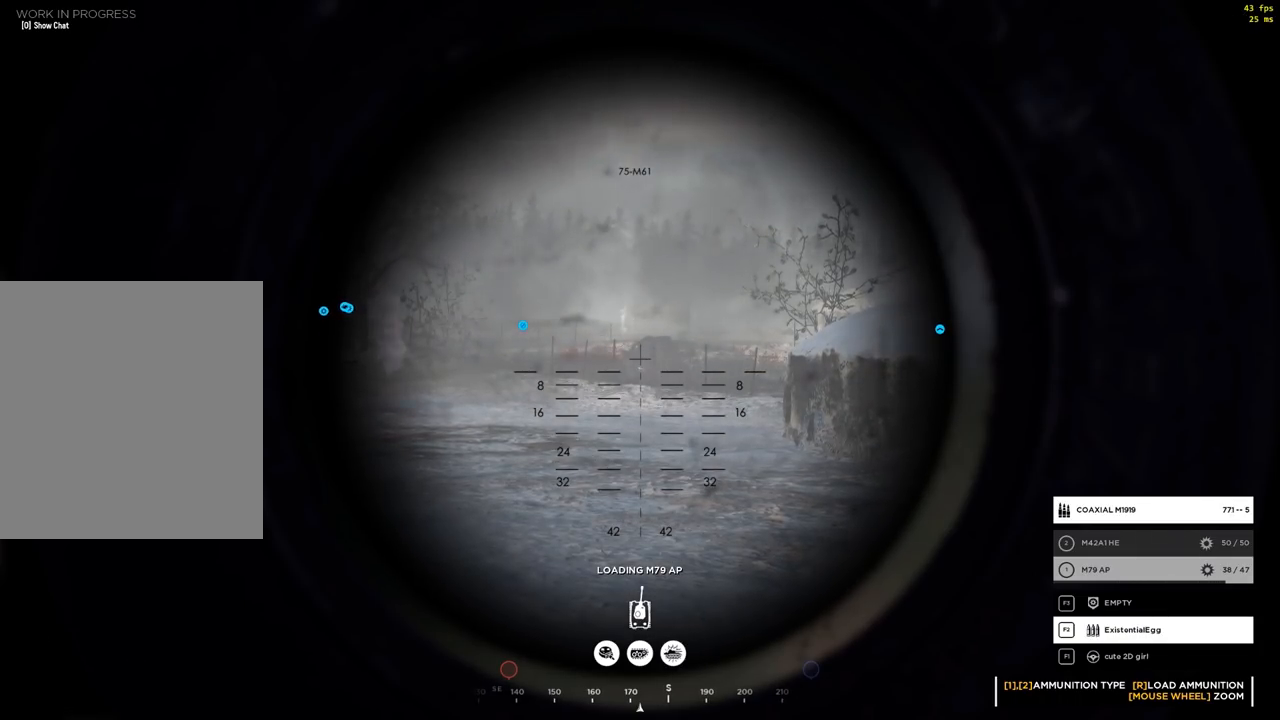
{"buttons": ["L2"], "left_stick": "up", "events": [[433, "left_stick", "up"]]}
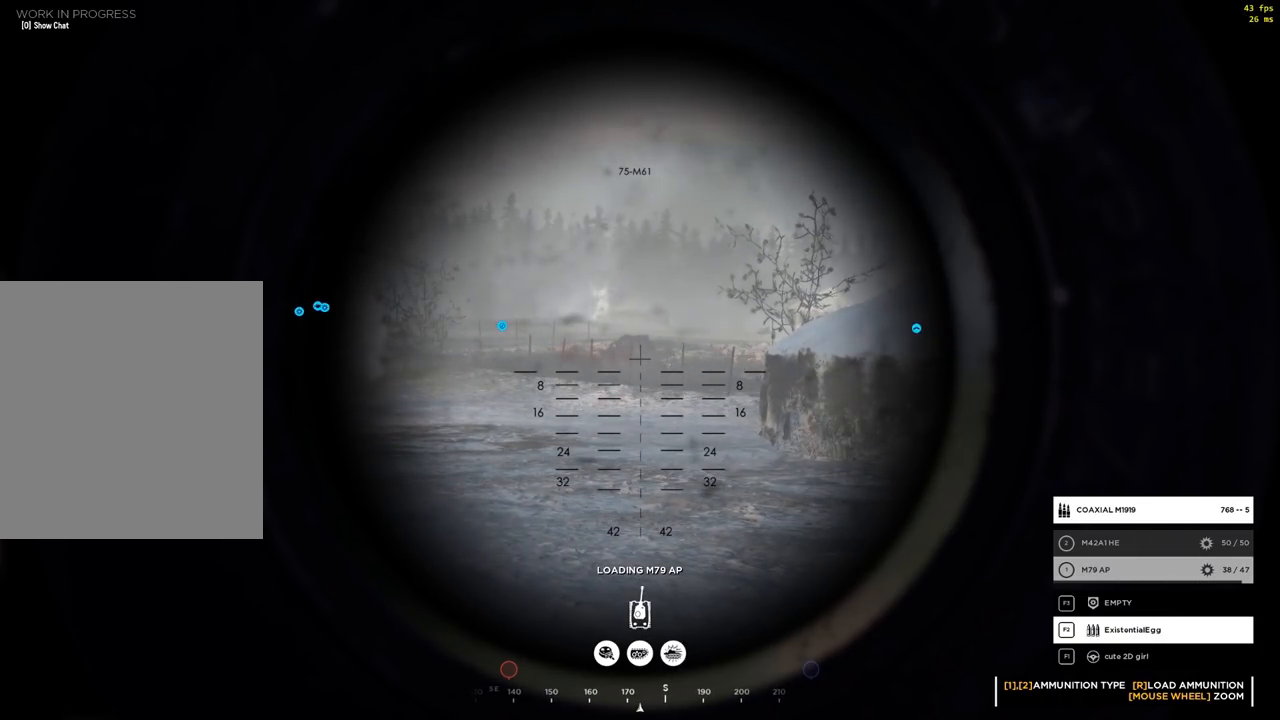
{"buttons": ["L2"], "left_stick": "center", "events": [[67, "left_stick", "center"]]}
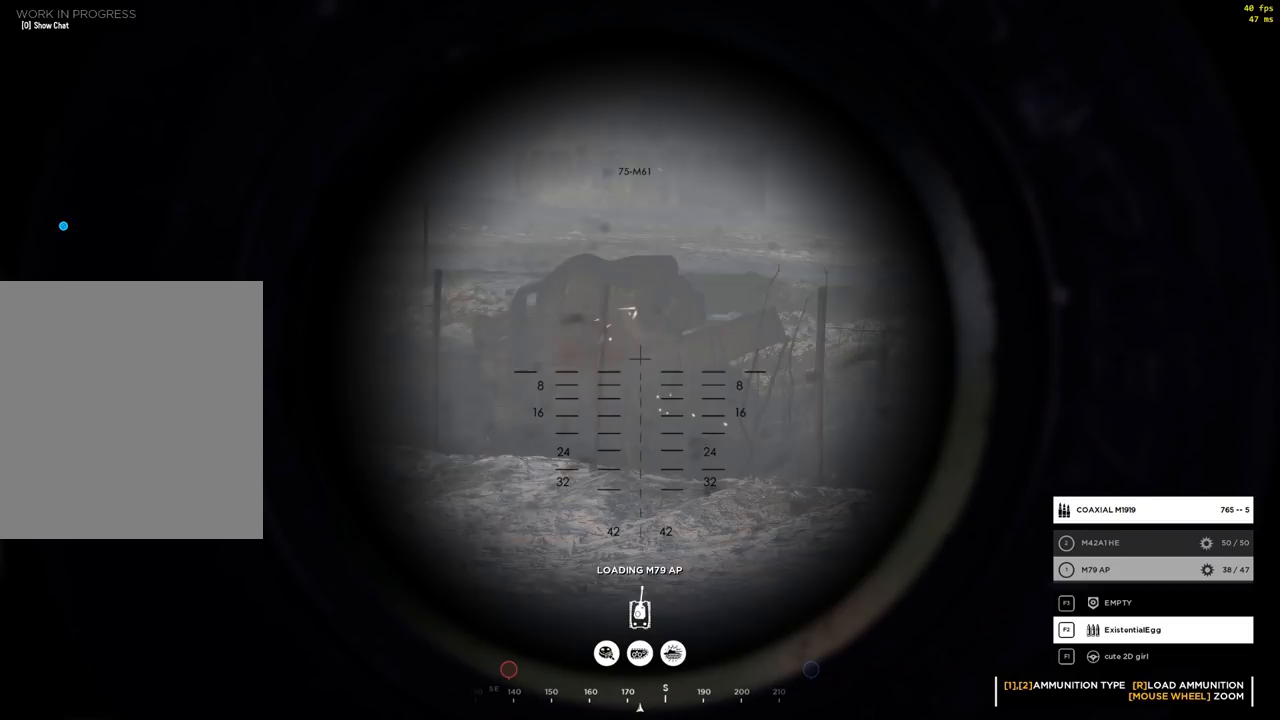
{"buttons": ["L2"], "left_stick": "center", "events": []}
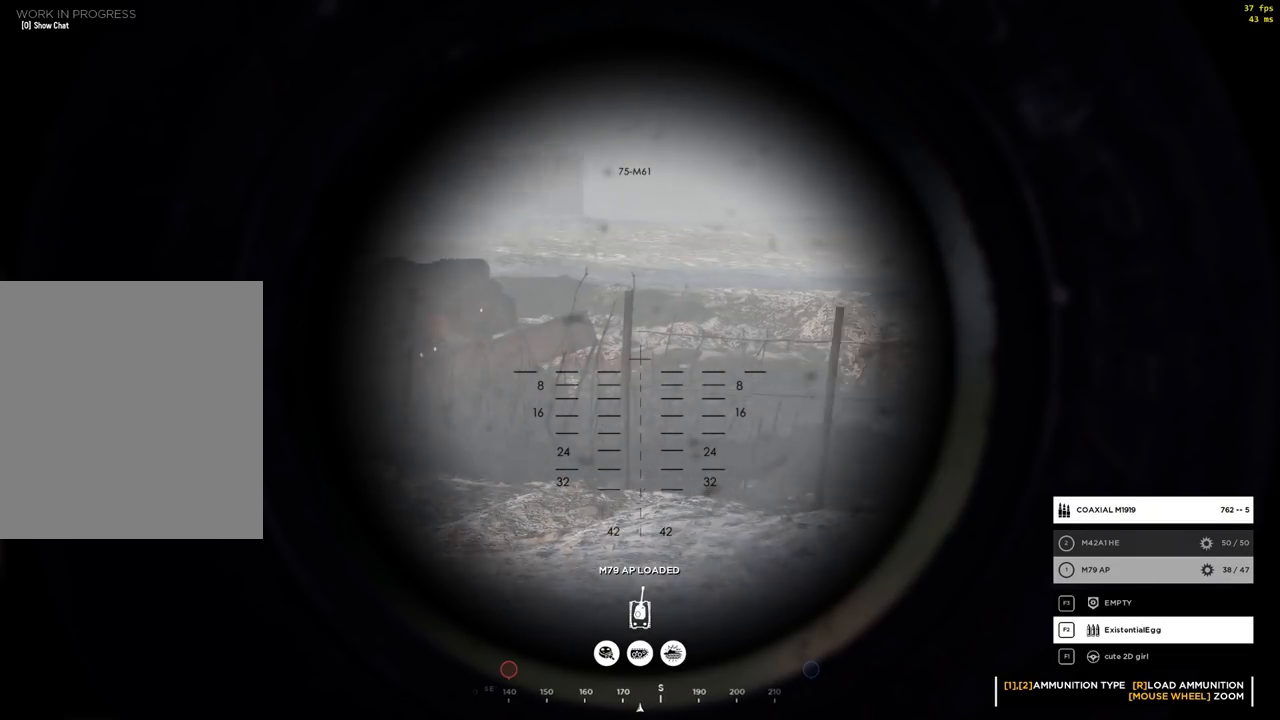
{"buttons": ["L2"], "left_stick": "center", "events": []}
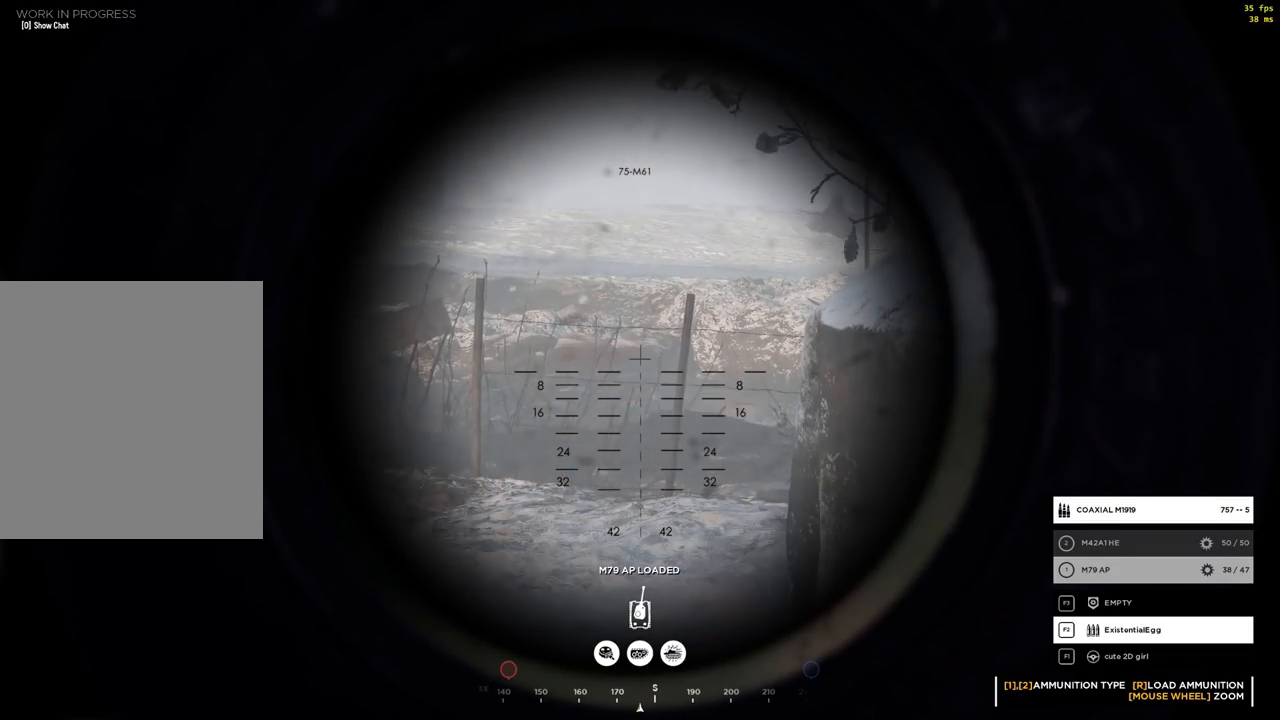
{"buttons": ["L2"], "left_stick": "center", "events": []}
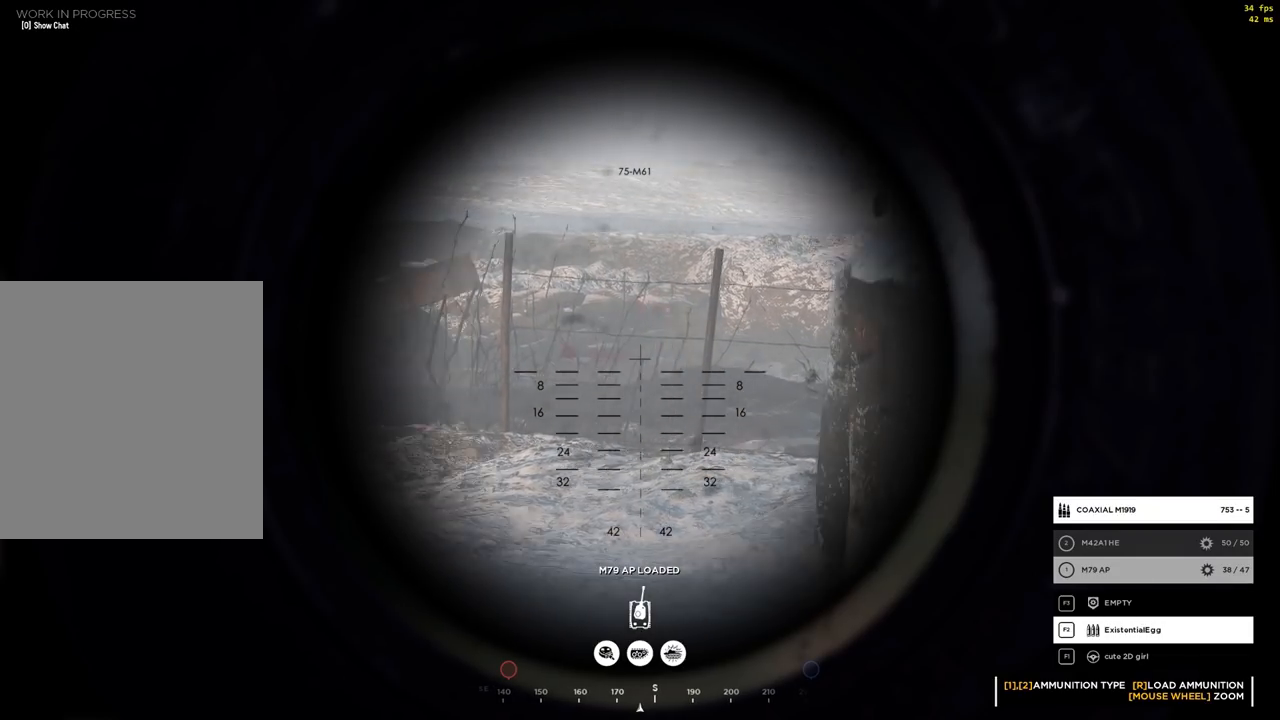
{"buttons": [], "left_stick": "center", "events": [[217, "L2", "up"]]}
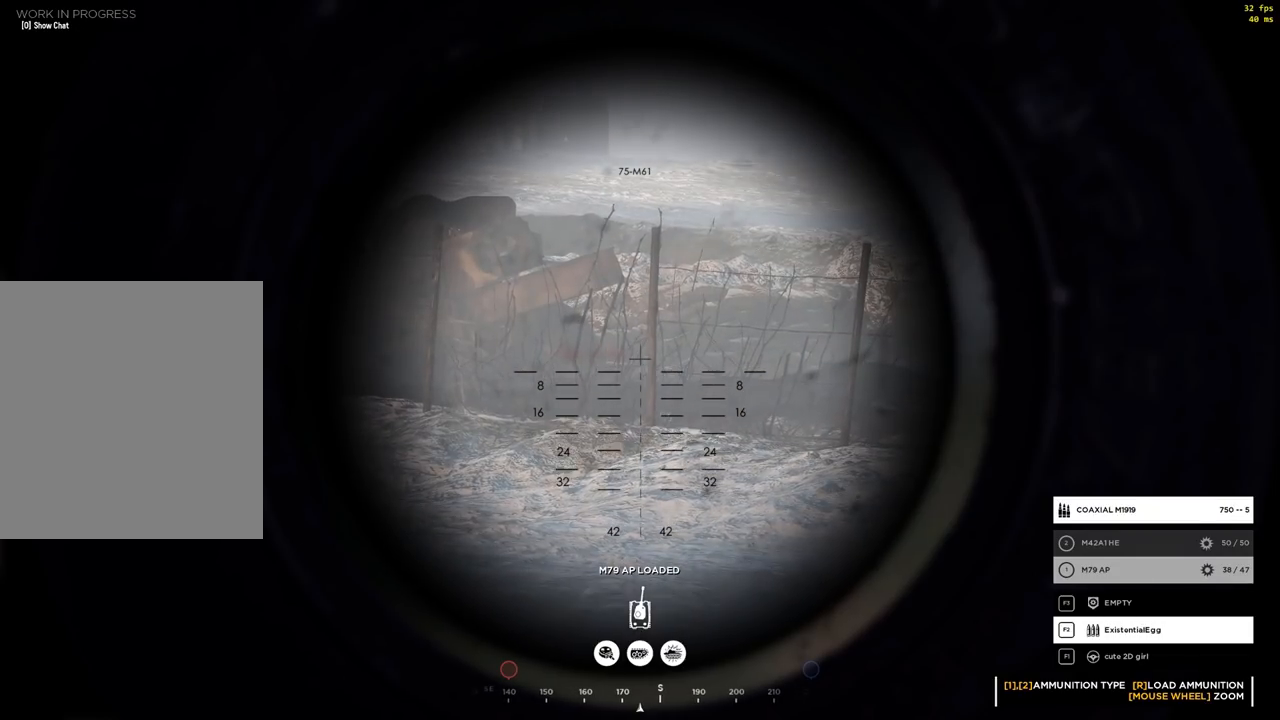
{"buttons": [], "left_stick": "center", "events": []}
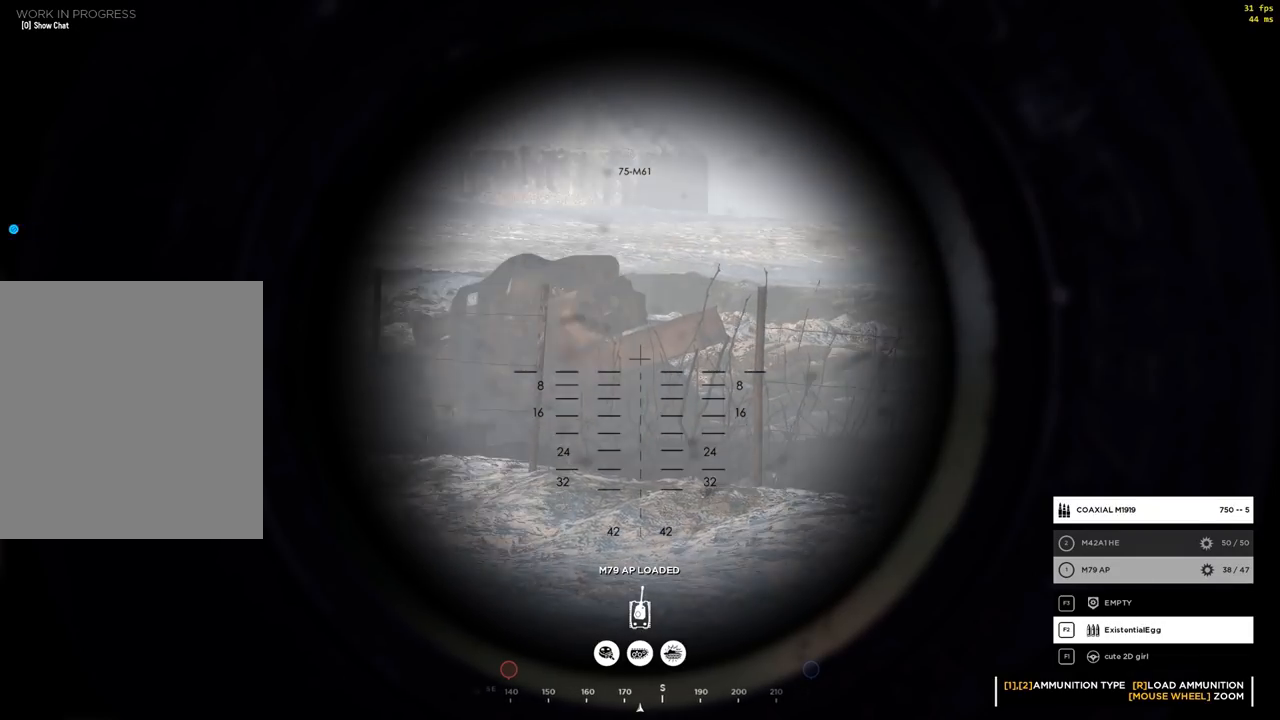
{"buttons": [], "left_stick": "center", "events": []}
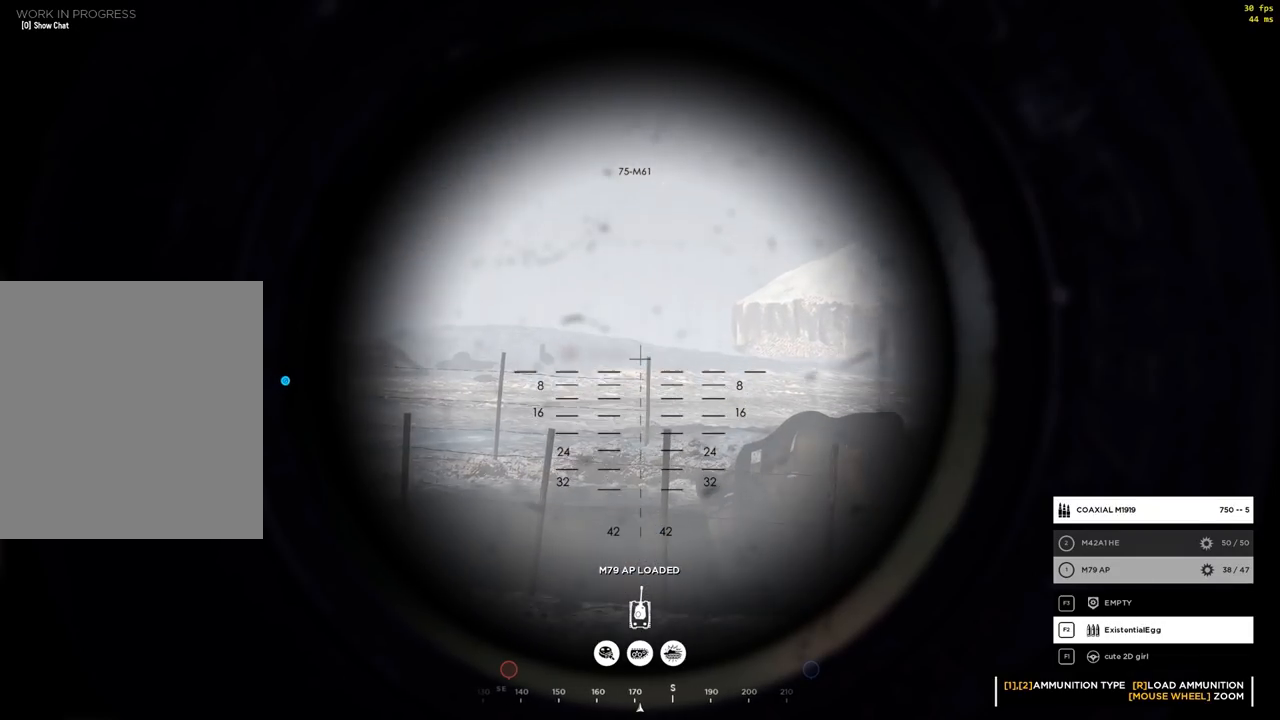
{"buttons": [], "left_stick": "center", "events": []}
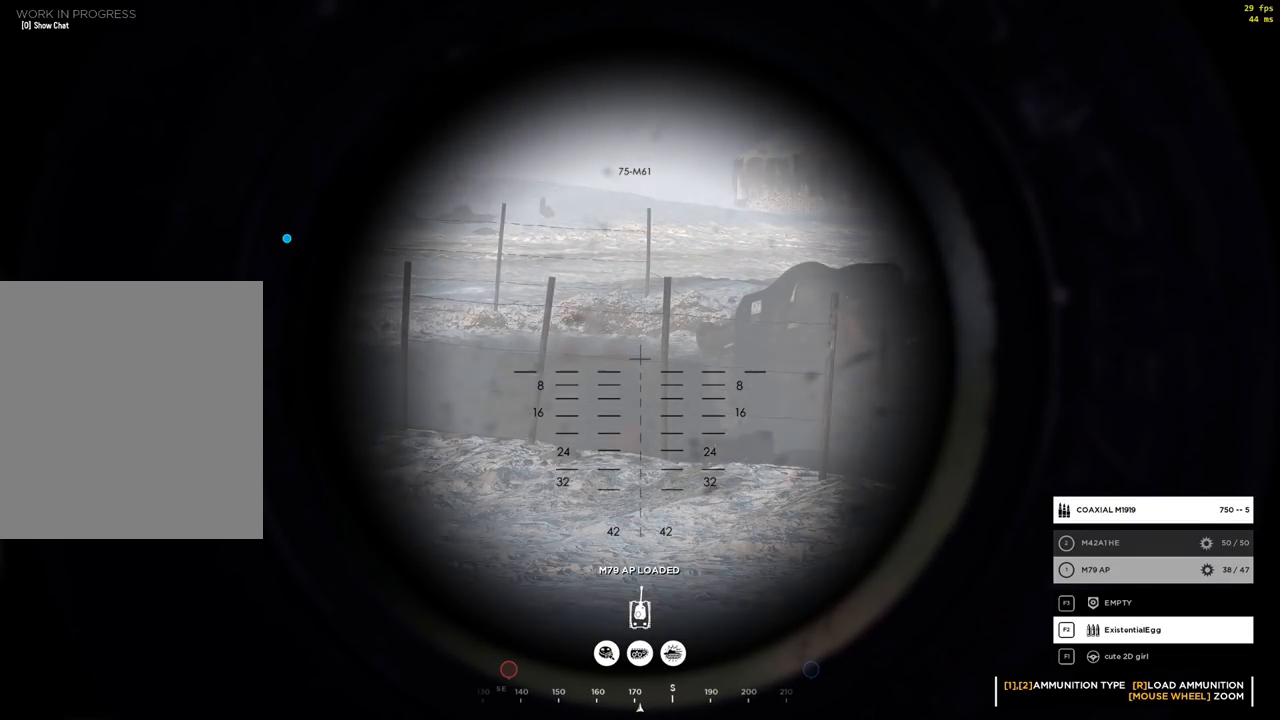
{"buttons": [], "left_stick": "center", "events": []}
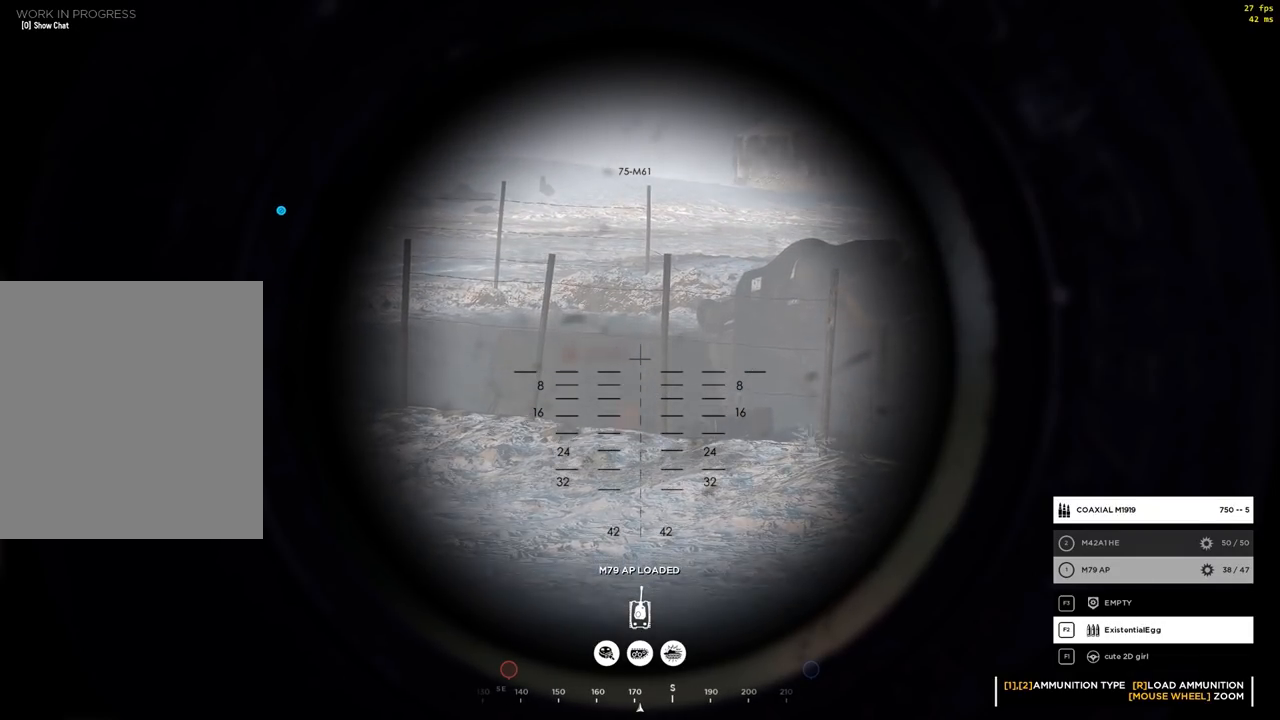
{"buttons": [], "left_stick": "center", "events": [[233, "left_stick", "down"], [367, "left_stick", "center"]]}